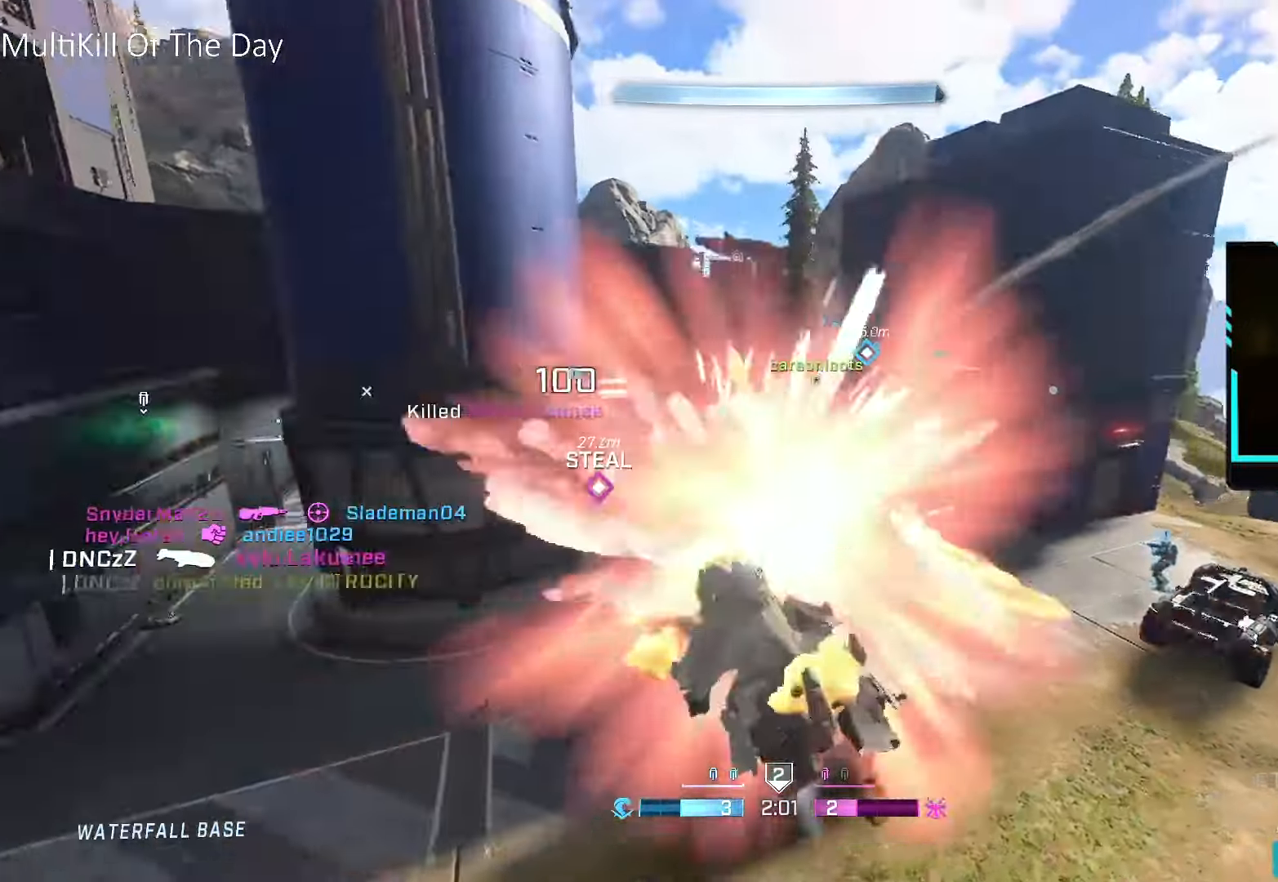
Gameplay with a controller (Xbox layout); each line is a JSON object with the inputs held at the frame after it. "events" lists button and stick changes between this image and that frame as [ms after this image, input, new state], when the widget could be followed in between.
{"buttons": [], "left_stick": "up", "right_stick": "center", "events": [[17, "R1", "down"], [34, "right_stick", "up-right"], [117, "R2", "up"], [150, "left_stick", "up"], [200, "right_stick", "center"], [267, "left_stick", "center"], [417, "left_stick", "up"], [467, "R1", "up"]]}
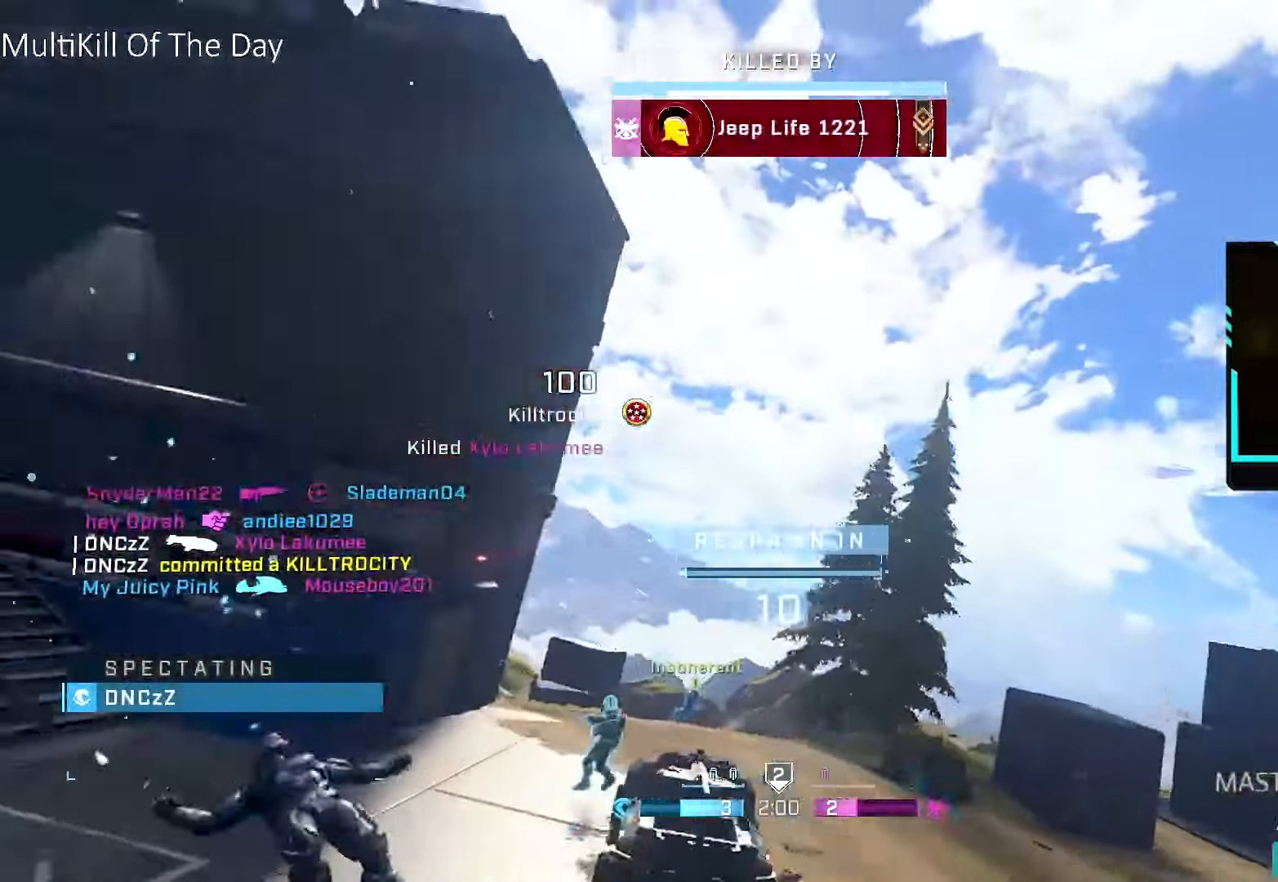
{"buttons": [], "left_stick": "up", "right_stick": "center", "events": [[217, "SELECT", "down"], [350, "SELECT", "up"]]}
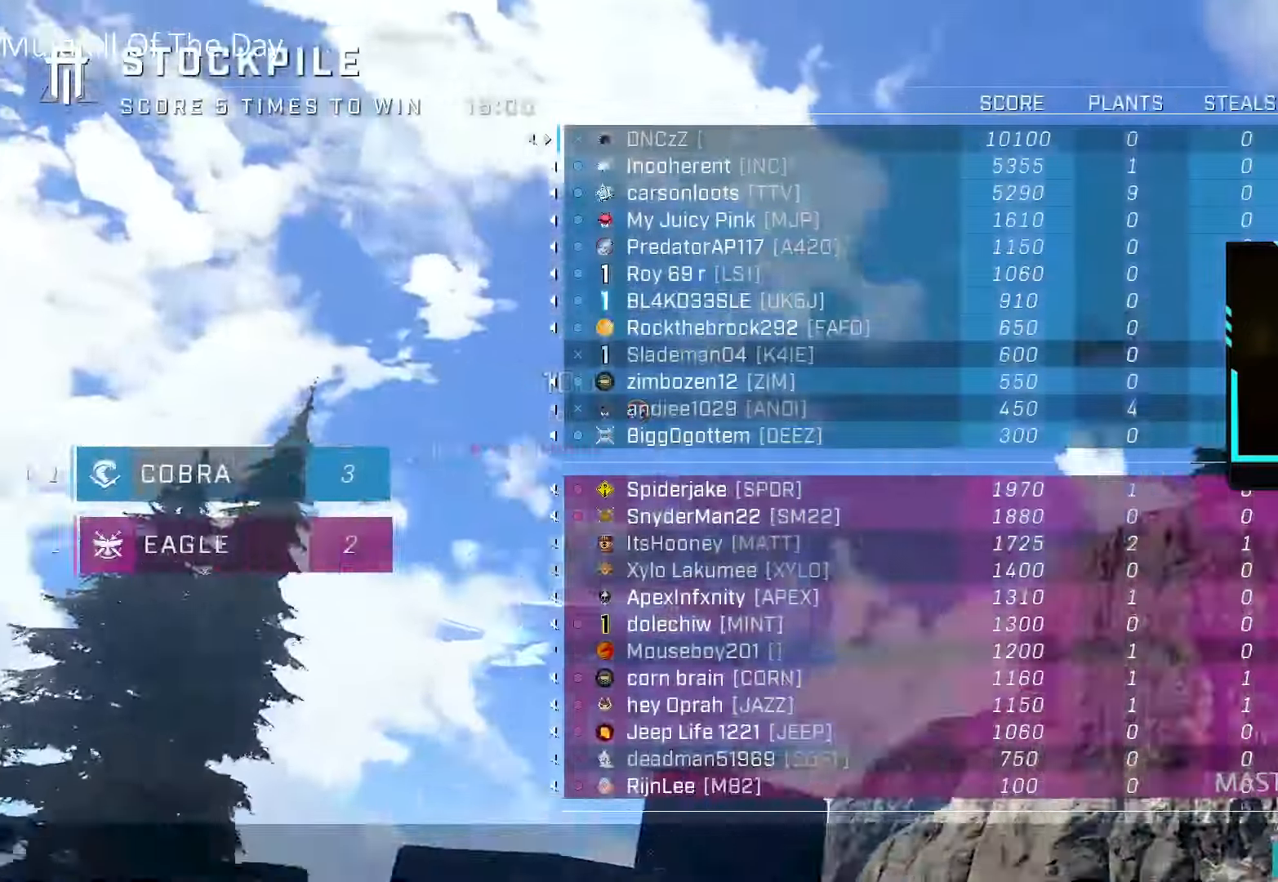
{"buttons": ["SELECT"], "left_stick": "up", "right_stick": "center", "events": [[450, "SELECT", "down"]]}
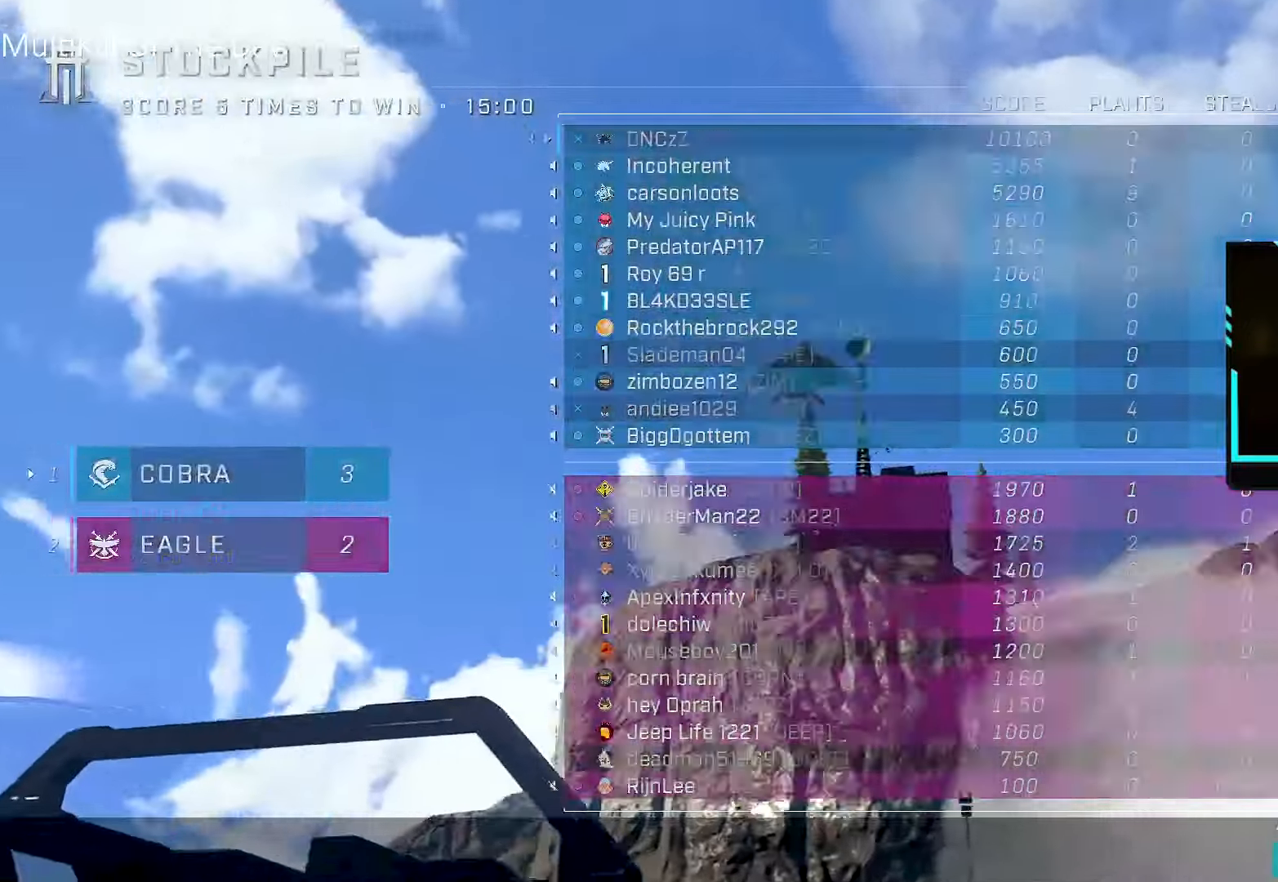
{"buttons": [], "left_stick": "up", "right_stick": "center", "events": [[67, "SELECT", "up"], [200, "L1", "down"], [367, "L1", "up"]]}
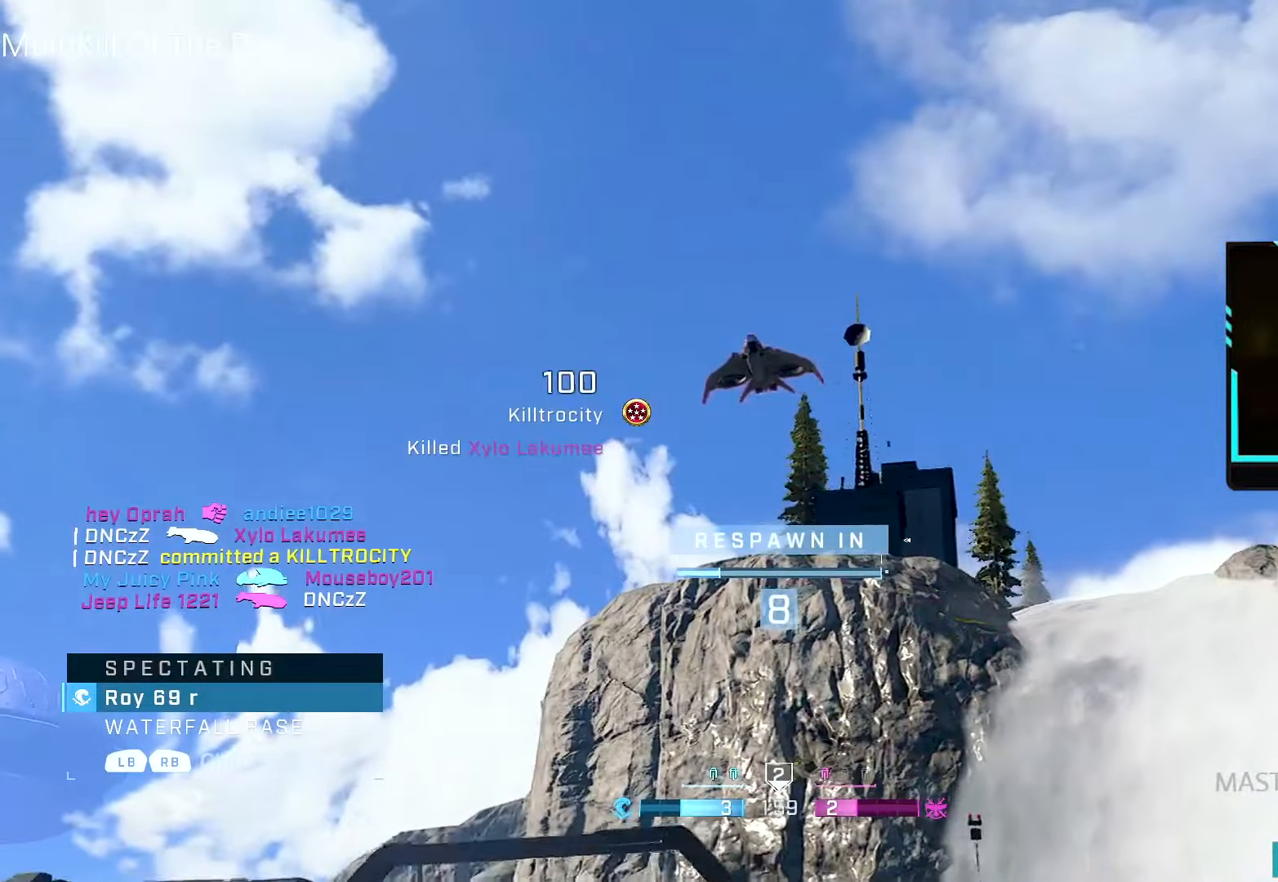
{"buttons": [], "left_stick": "up", "right_stick": "center", "events": []}
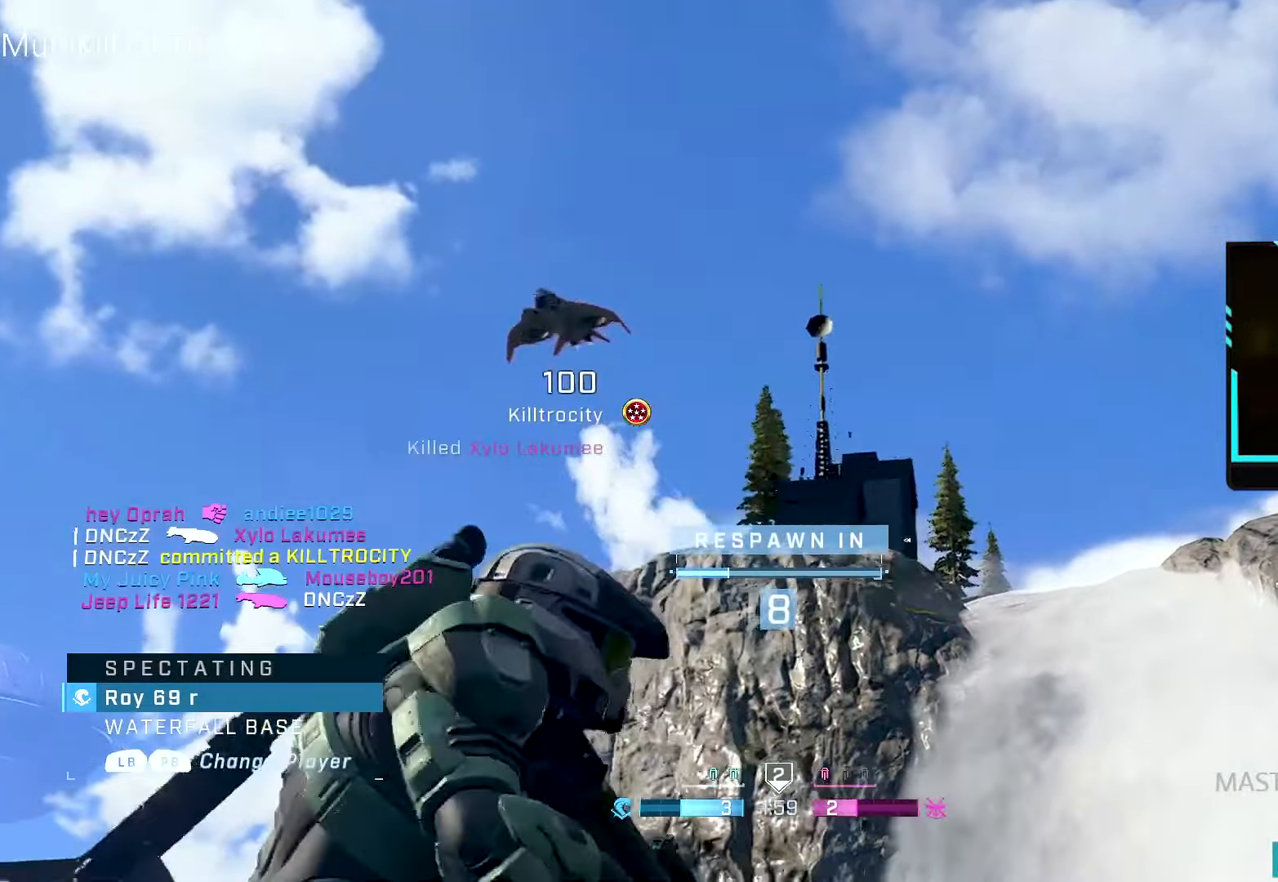
{"buttons": [], "left_stick": "center", "right_stick": "center", "events": [[117, "left_stick", "up-left"], [284, "L1", "down"], [434, "L1", "up"], [484, "left_stick", "center"]]}
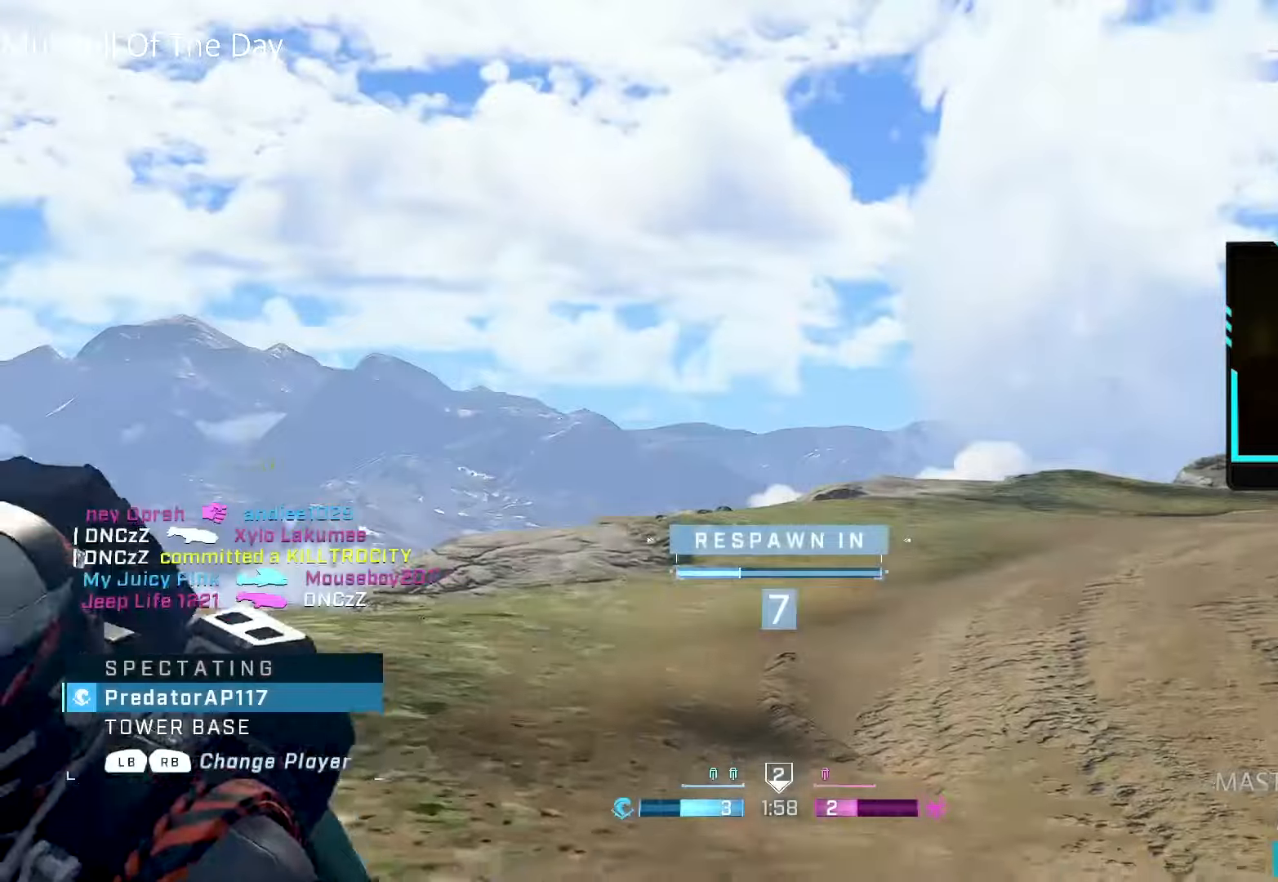
{"buttons": [], "left_stick": "center", "right_stick": "center", "events": [[317, "L1", "down"], [400, "L1", "up"]]}
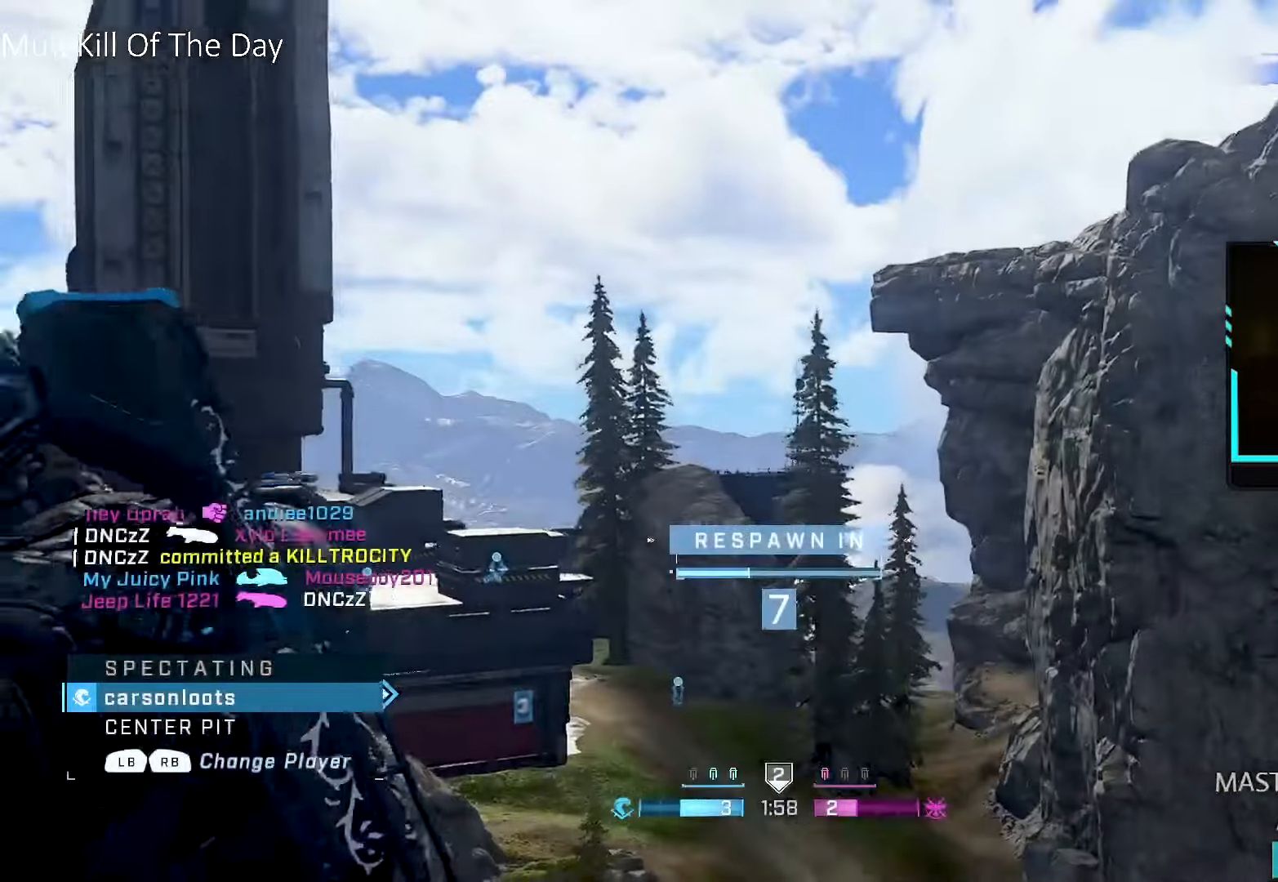
{"buttons": [], "left_stick": "center", "right_stick": "center", "events": [[367, "L1", "down"], [500, "L1", "up"]]}
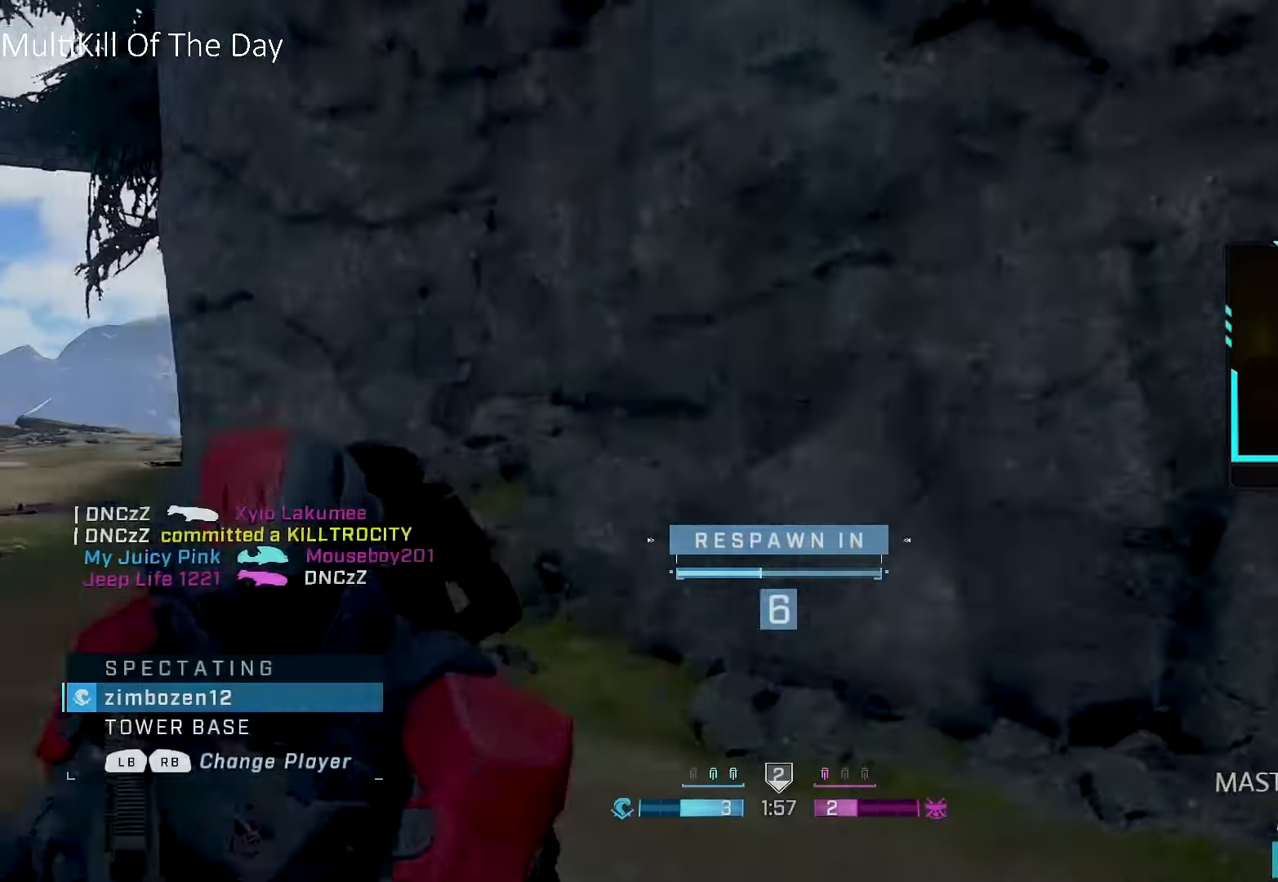
{"buttons": [], "left_stick": "center", "right_stick": "center", "events": []}
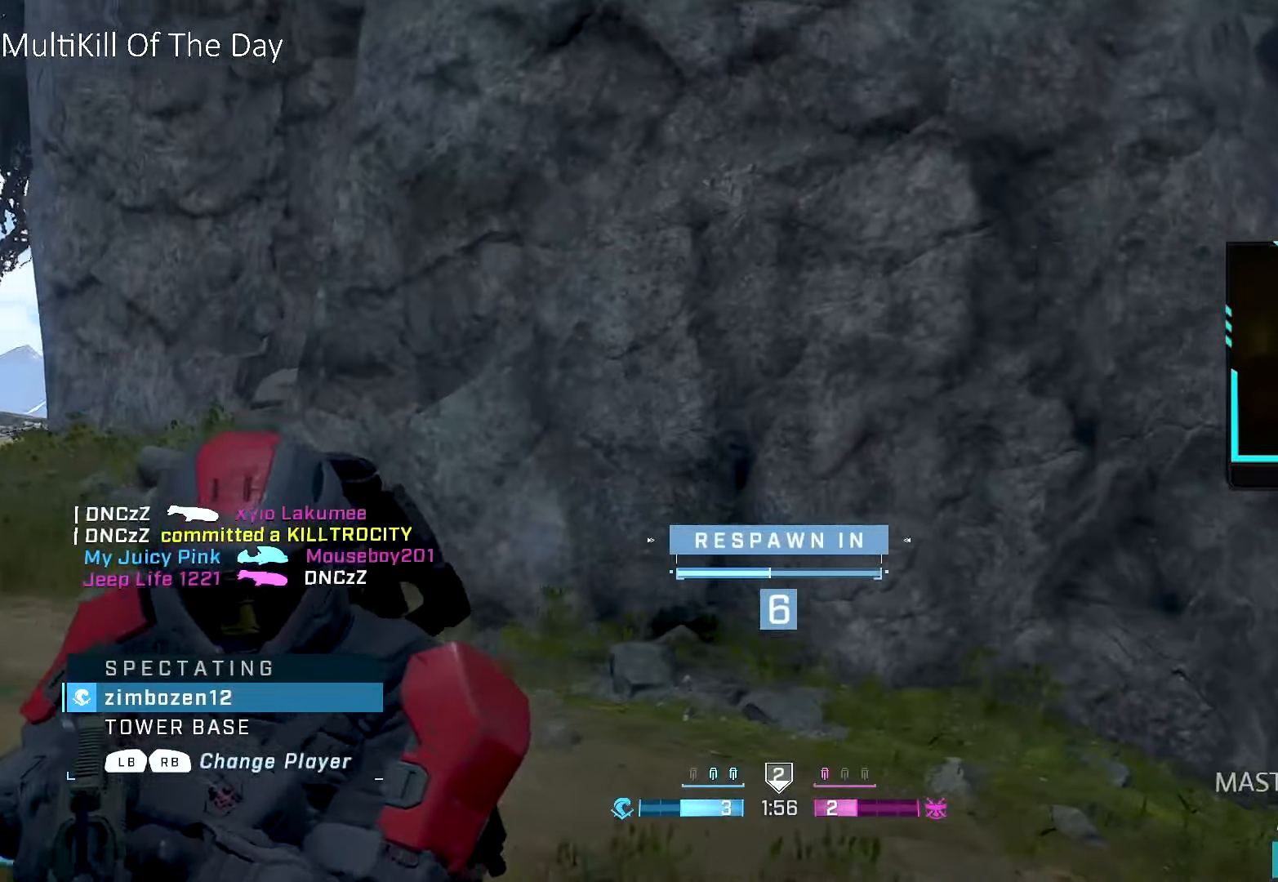
{"buttons": [], "left_stick": "center", "right_stick": "center", "events": [[267, "SELECT", "down"], [434, "SELECT", "up"]]}
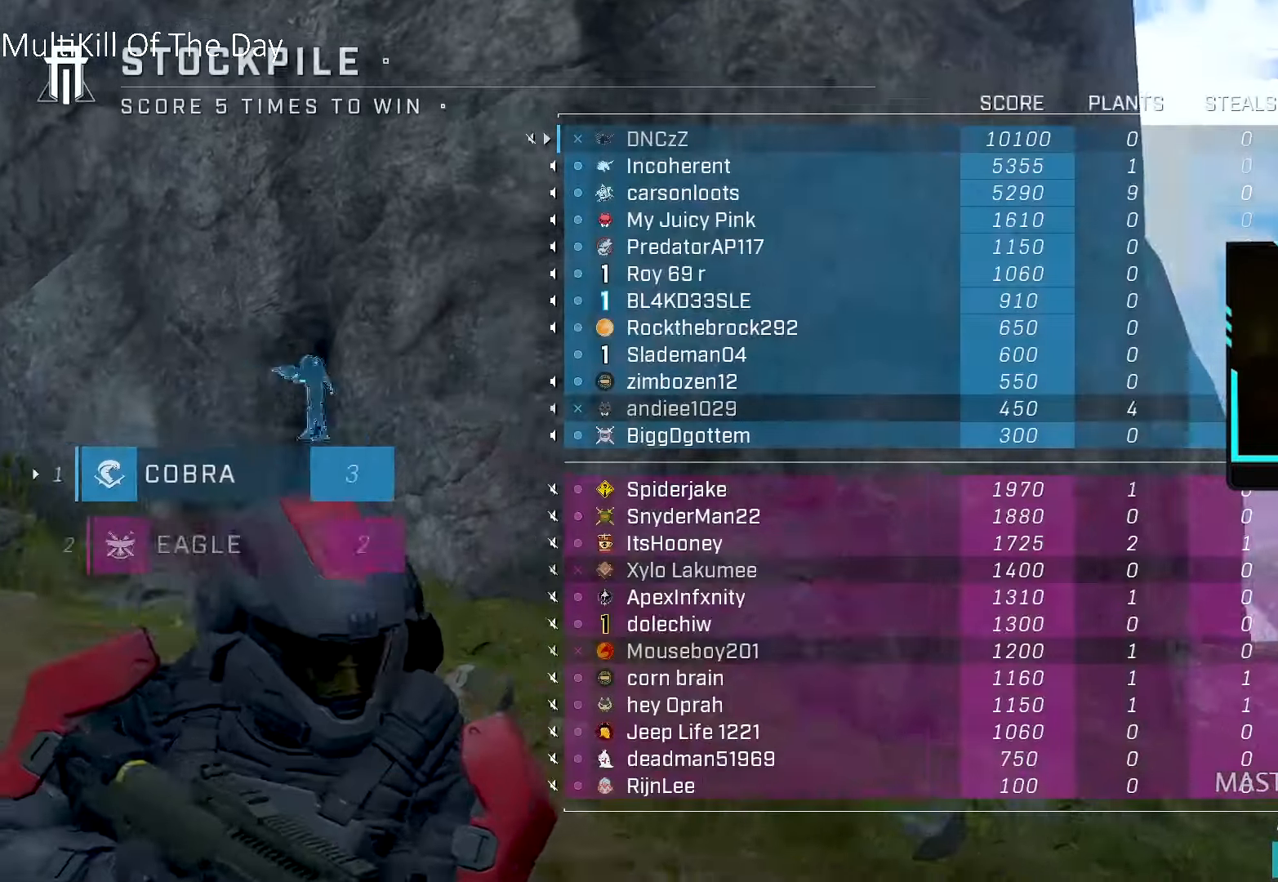
{"buttons": [], "left_stick": "up", "right_stick": "center", "events": [[350, "left_stick", "up"]]}
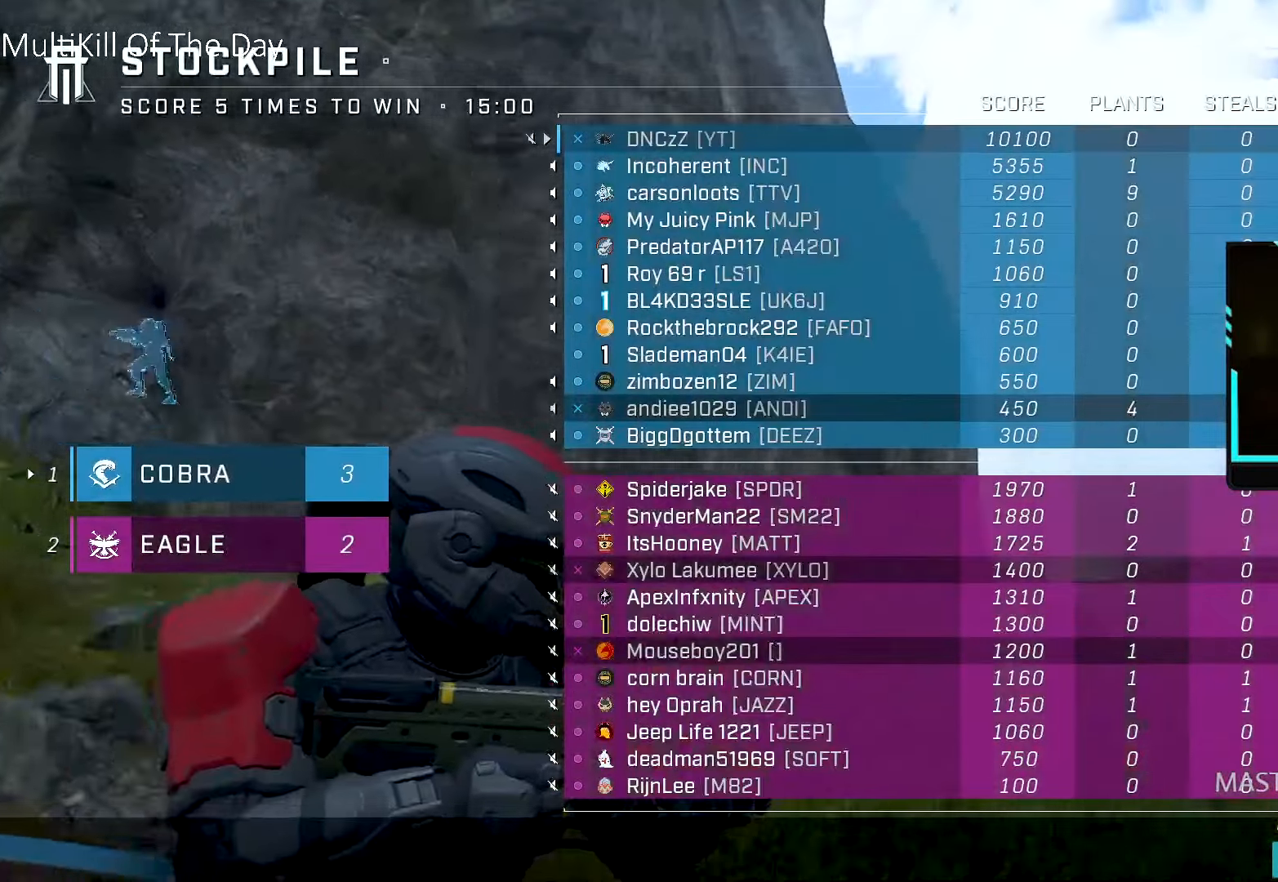
{"buttons": [], "left_stick": "up", "right_stick": "center", "events": []}
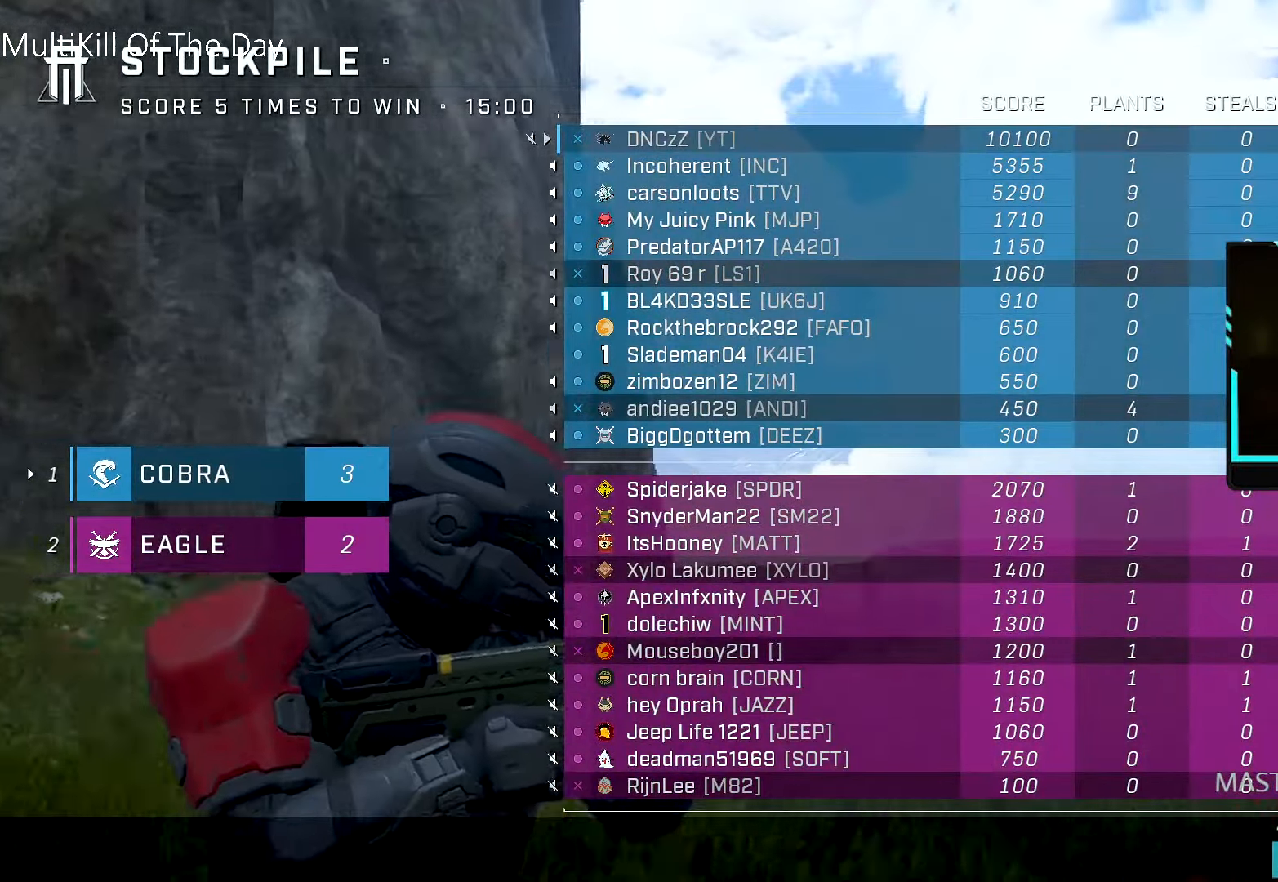
{"buttons": ["L1"], "left_stick": "up", "right_stick": "center", "events": [[250, "SELECT", "down"], [350, "SELECT", "up"], [400, "L1", "down"]]}
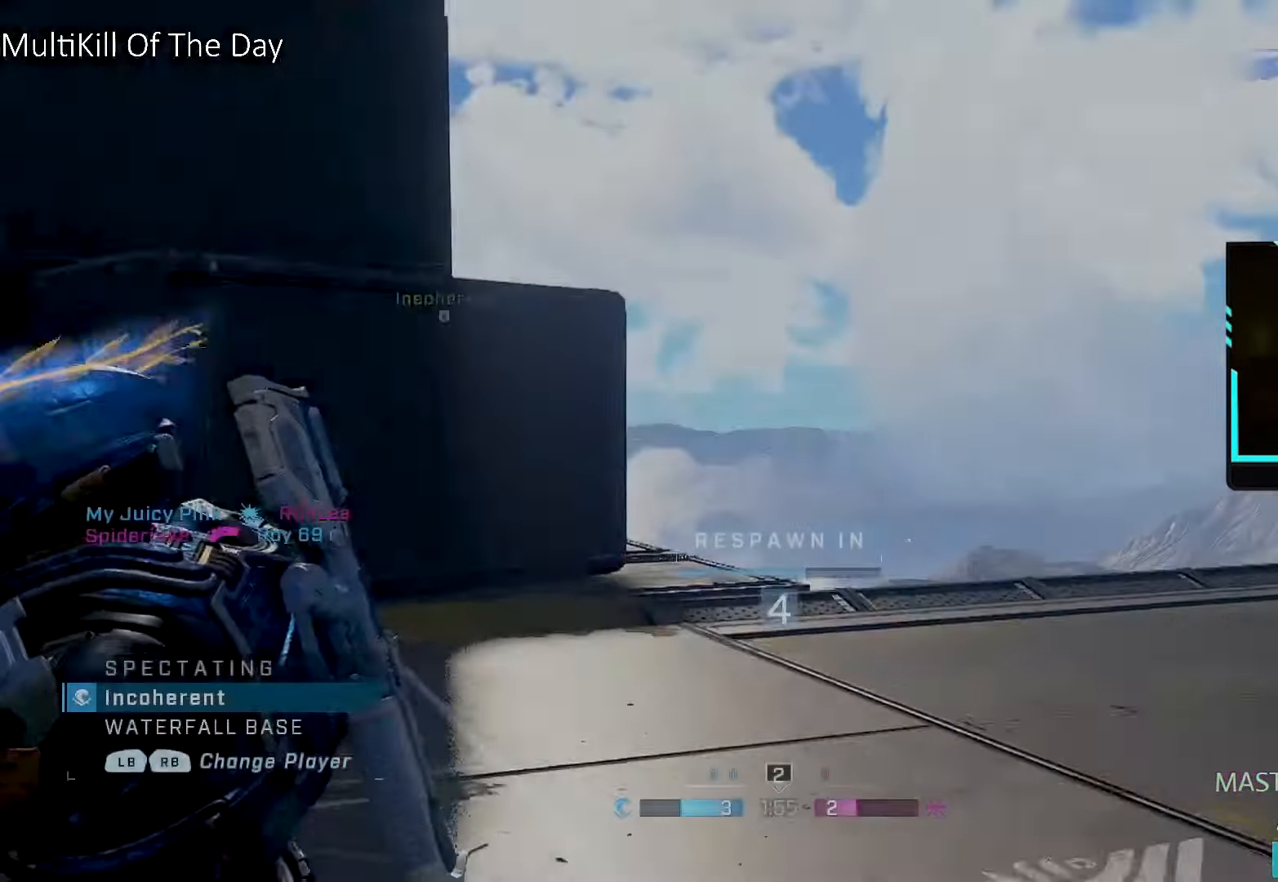
{"buttons": ["L1"], "left_stick": "up", "right_stick": "center", "events": [[50, "L1", "up"], [417, "L1", "down"]]}
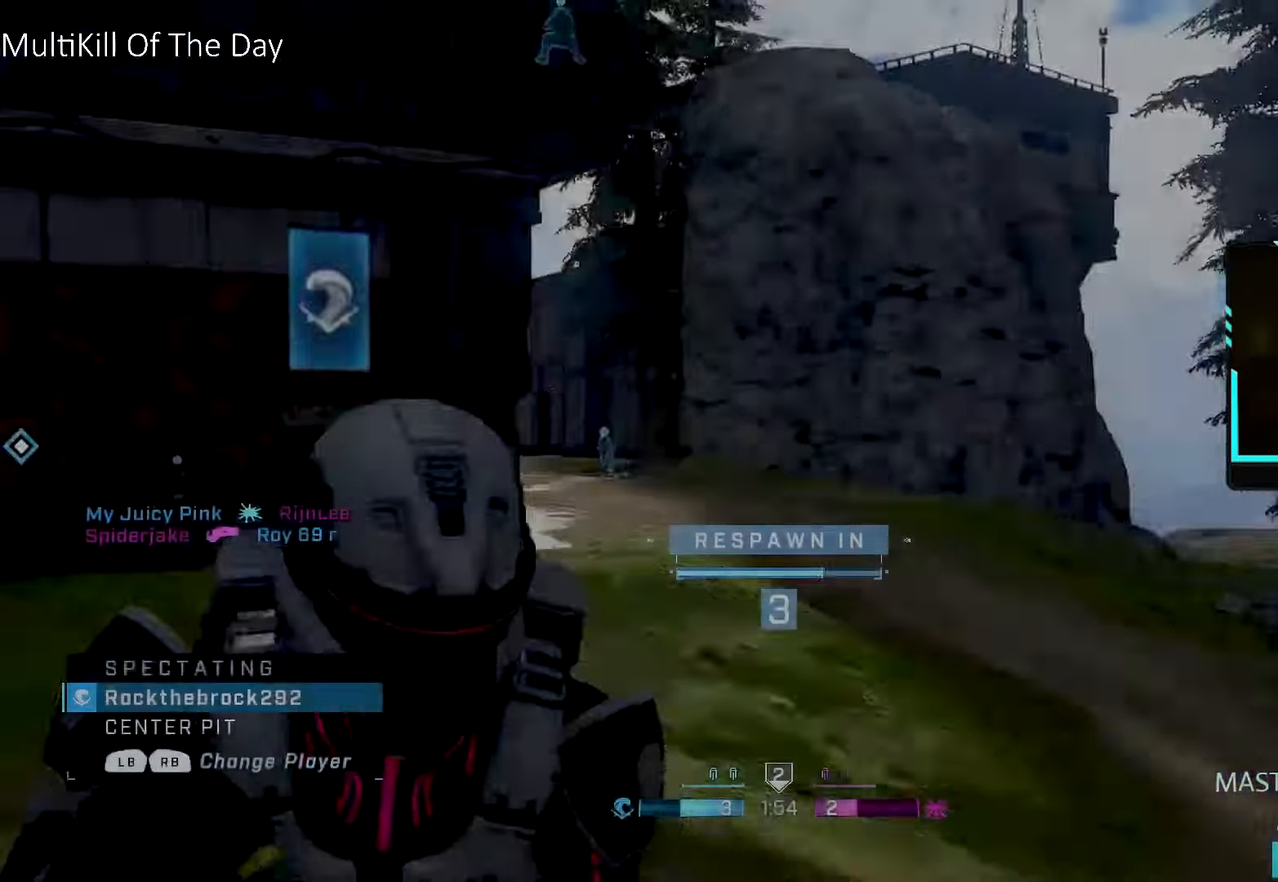
{"buttons": ["L1"], "left_stick": "up-left", "right_stick": "center", "events": [[84, "L1", "up"], [367, "left_stick", "up-left"], [500, "L1", "down"]]}
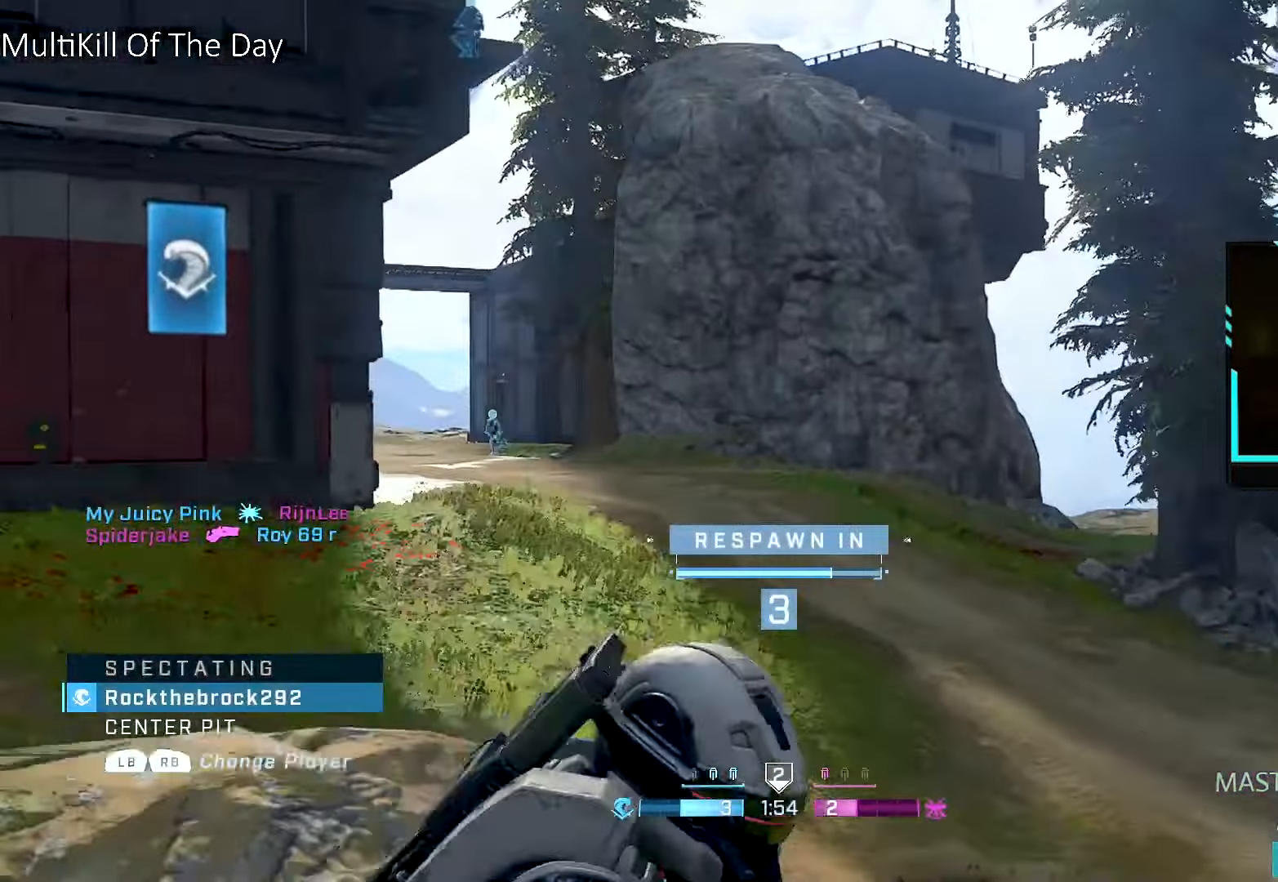
{"buttons": ["L1"], "left_stick": "up-left", "right_stick": "center", "events": [[150, "L1", "up"], [417, "L1", "down"]]}
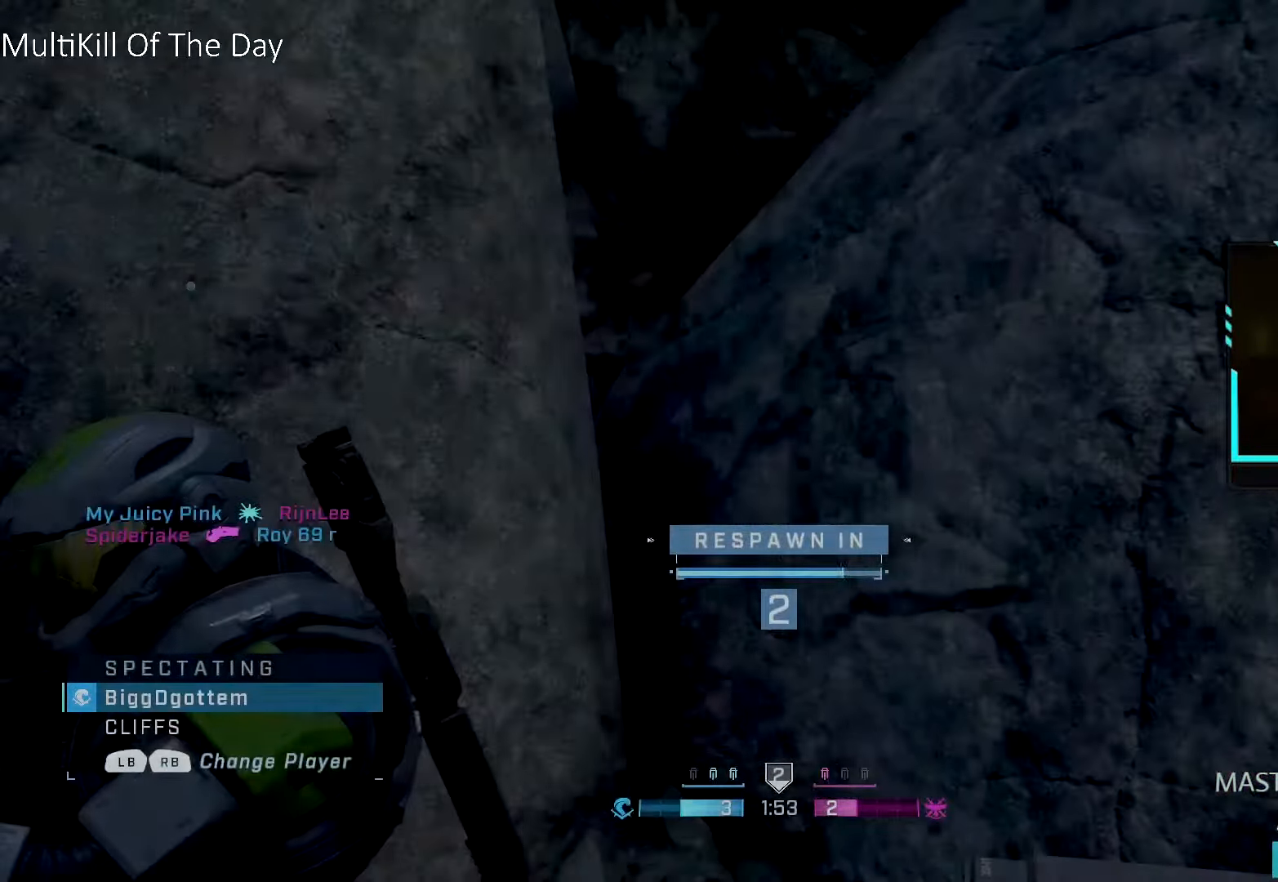
{"buttons": [], "left_stick": "center", "right_stick": "center", "events": [[67, "L1", "up"], [250, "left_stick", "center"]]}
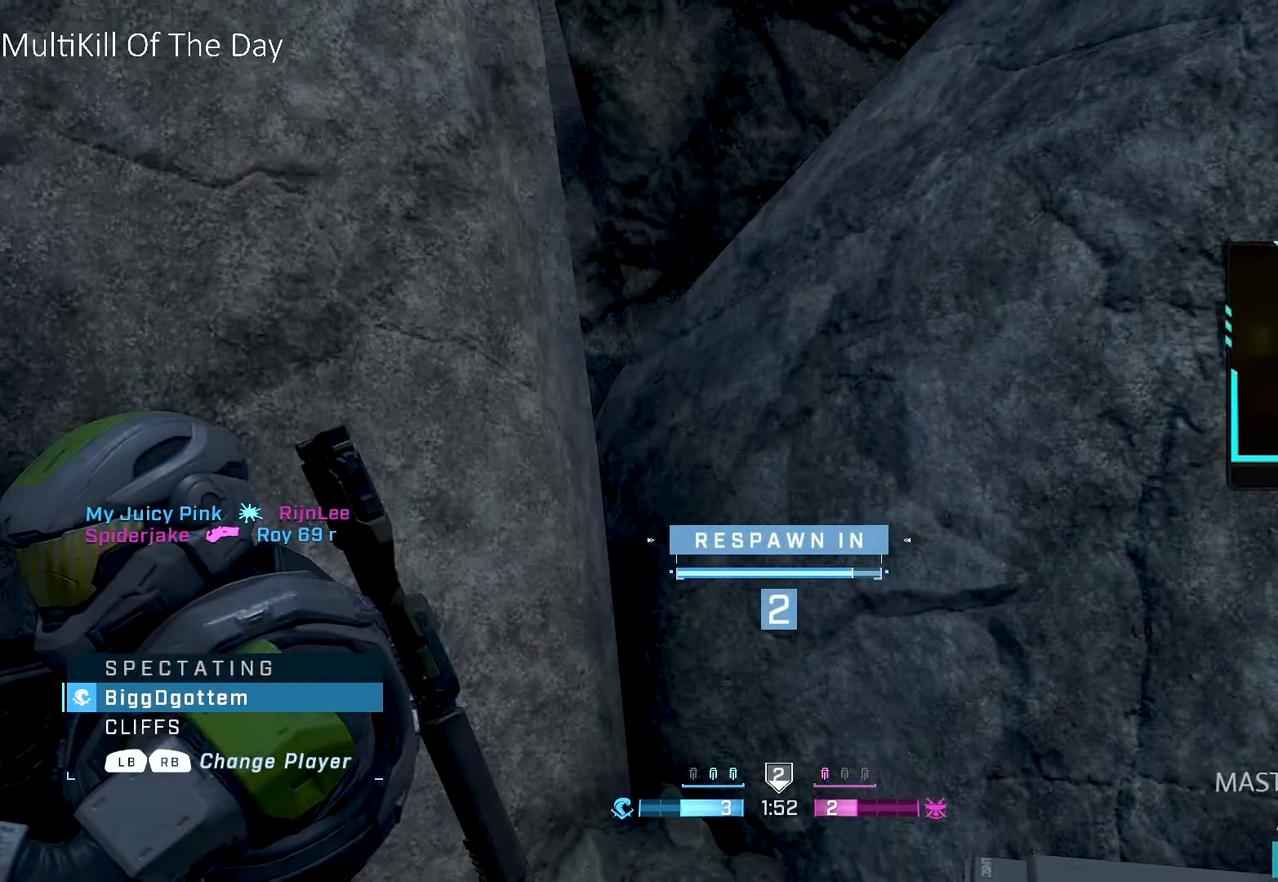
{"buttons": [], "left_stick": "up", "right_stick": "center", "events": [[250, "L1", "down"], [350, "L1", "up"], [467, "left_stick", "up"]]}
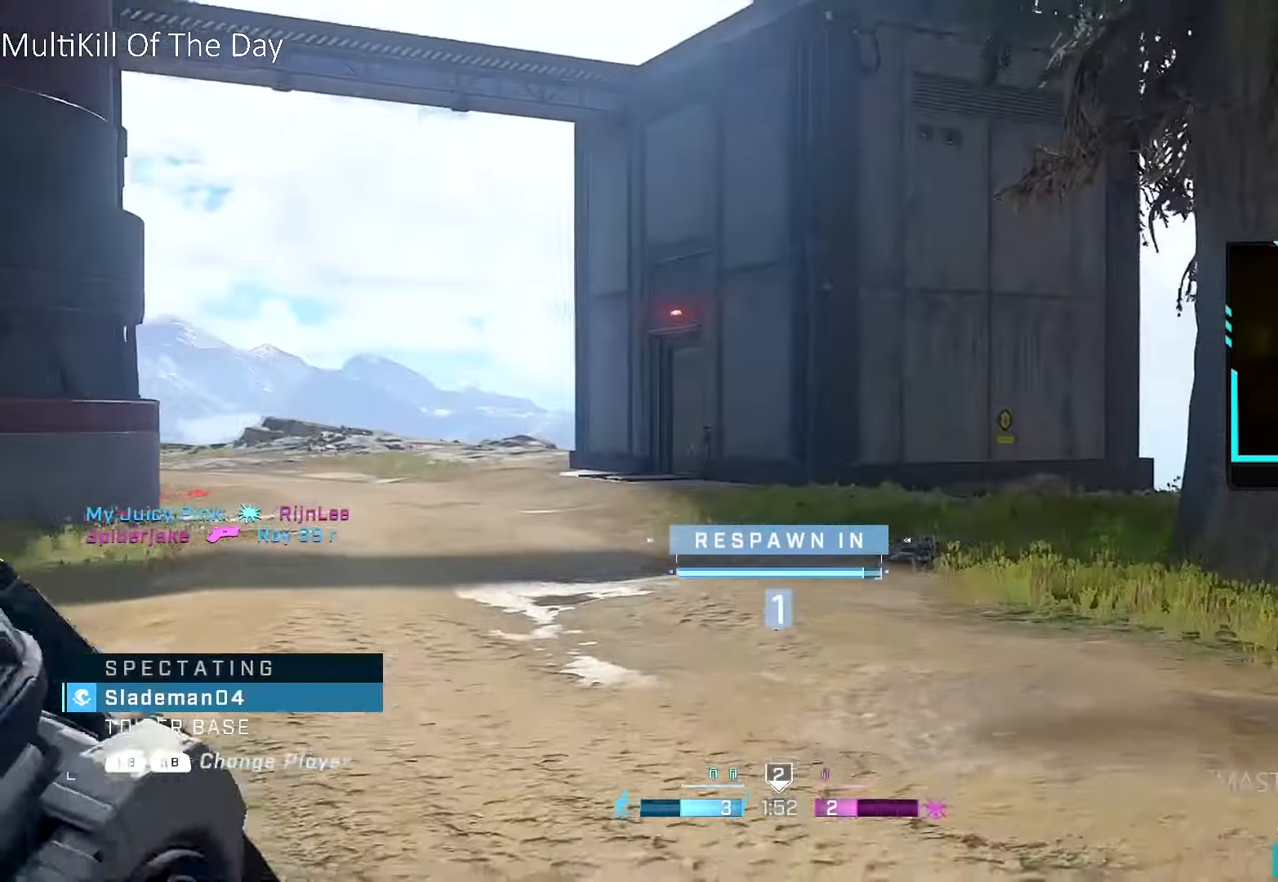
{"buttons": [], "left_stick": "up", "right_stick": "center", "events": []}
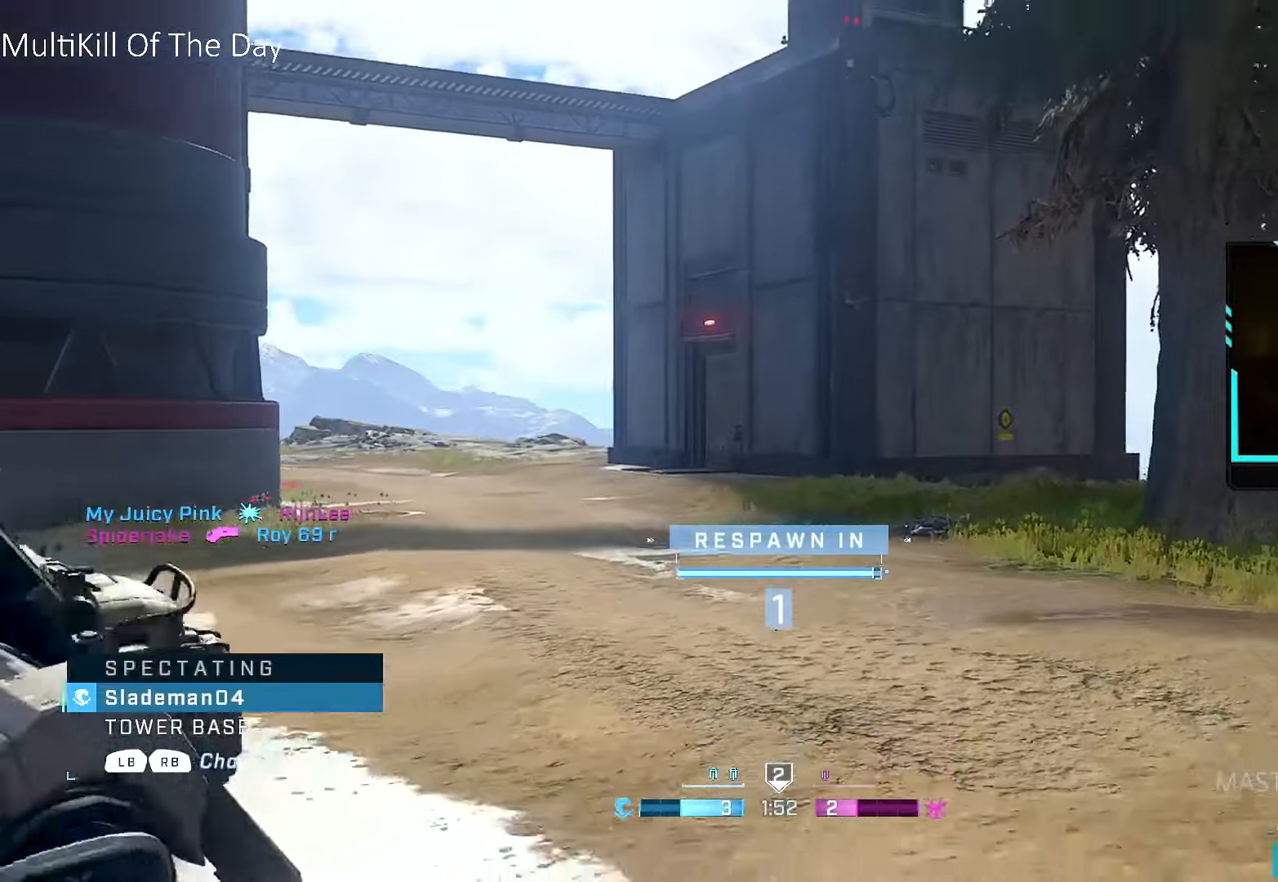
{"buttons": ["L1"], "left_stick": "up", "right_stick": "center", "events": [[433, "L1", "down"]]}
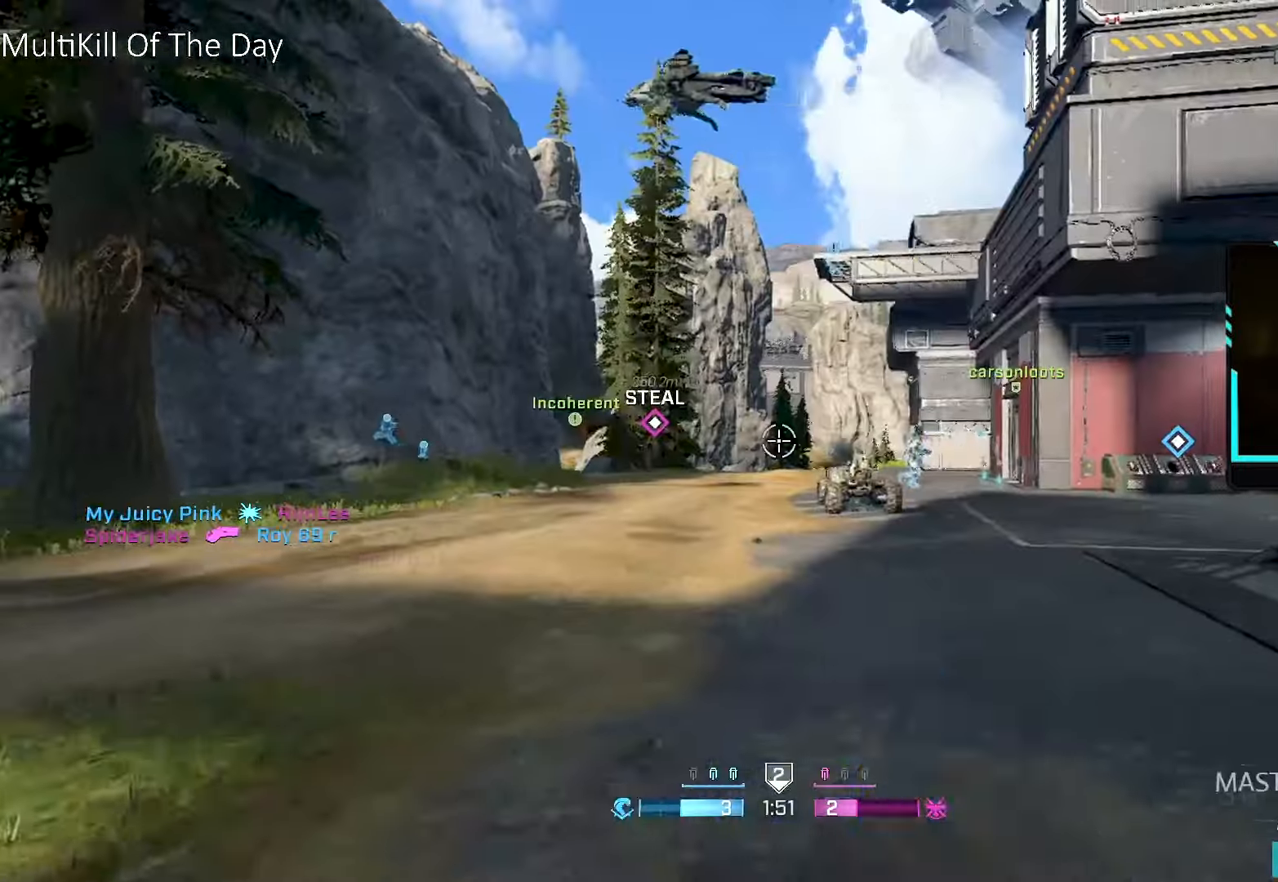
{"buttons": [], "left_stick": "up", "right_stick": "center", "events": [[16, "L1", "up"], [83, "L1", "down"], [216, "L1", "up"], [266, "right_stick", "right"], [400, "right_stick", "center"]]}
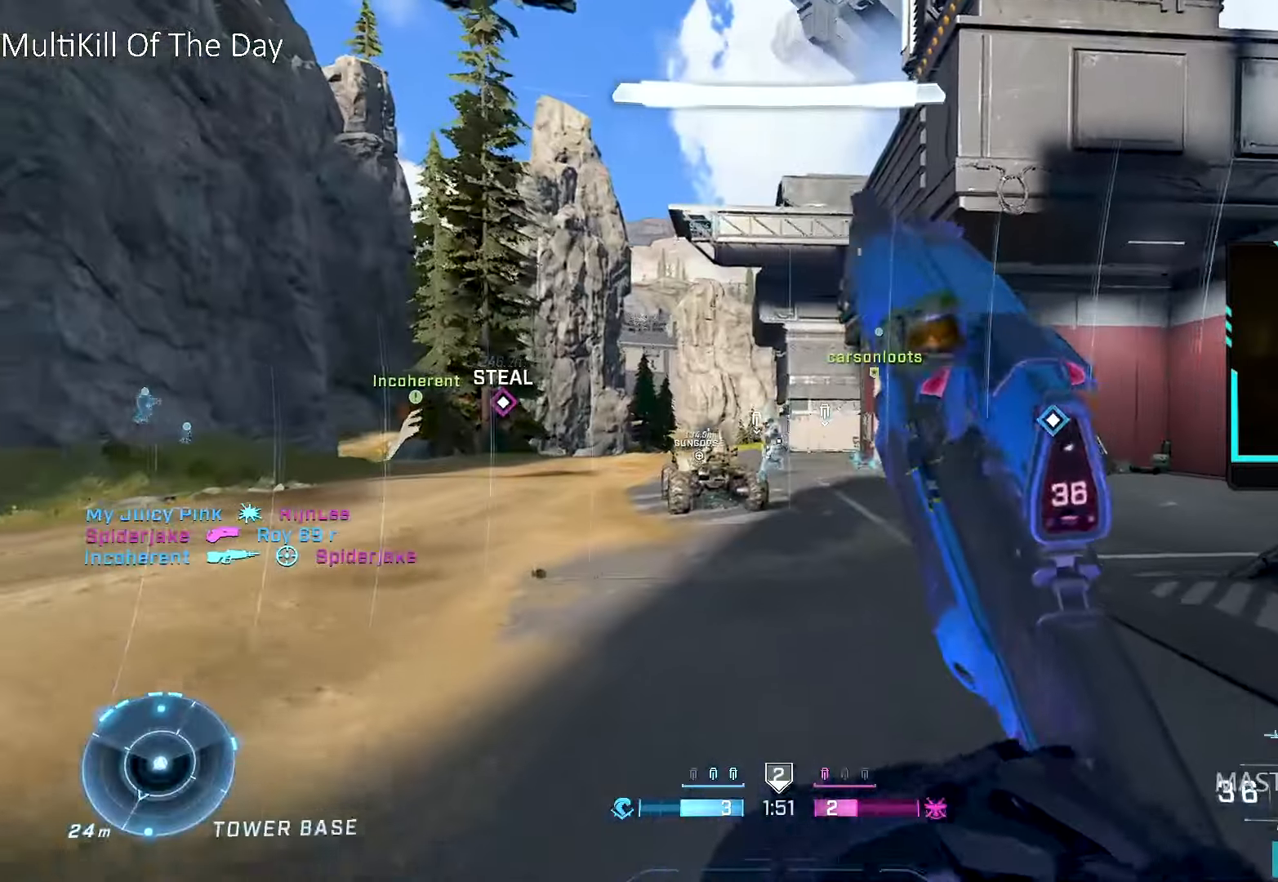
{"buttons": [], "left_stick": "up", "right_stick": "center", "events": [[116, "right_stick", "down-left"], [200, "right_stick", "center"], [233, "Y", "down"], [300, "Y", "up"]]}
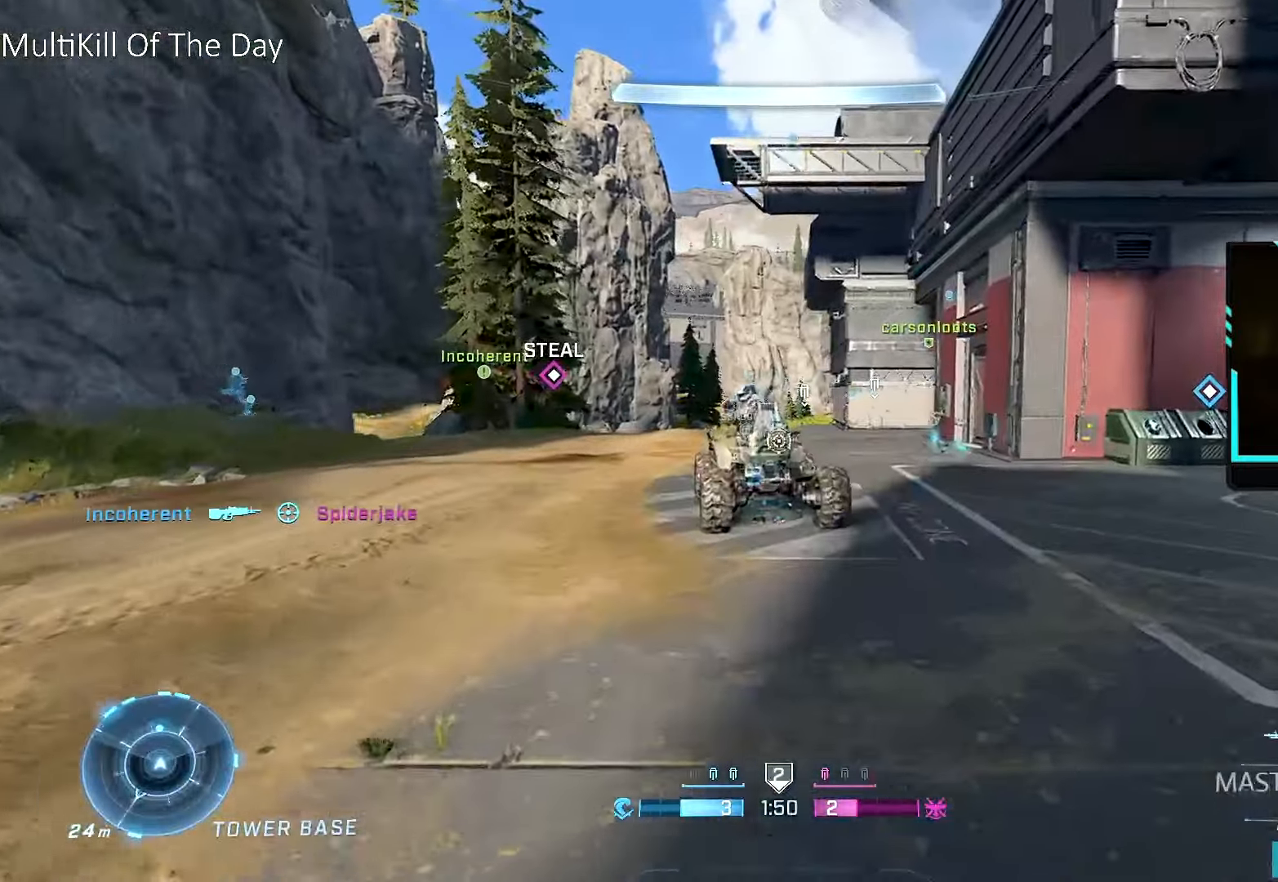
{"buttons": ["X"], "left_stick": "up", "right_stick": "center", "events": [[33, "L3", "down"], [133, "X", "down"], [216, "L3", "up"]]}
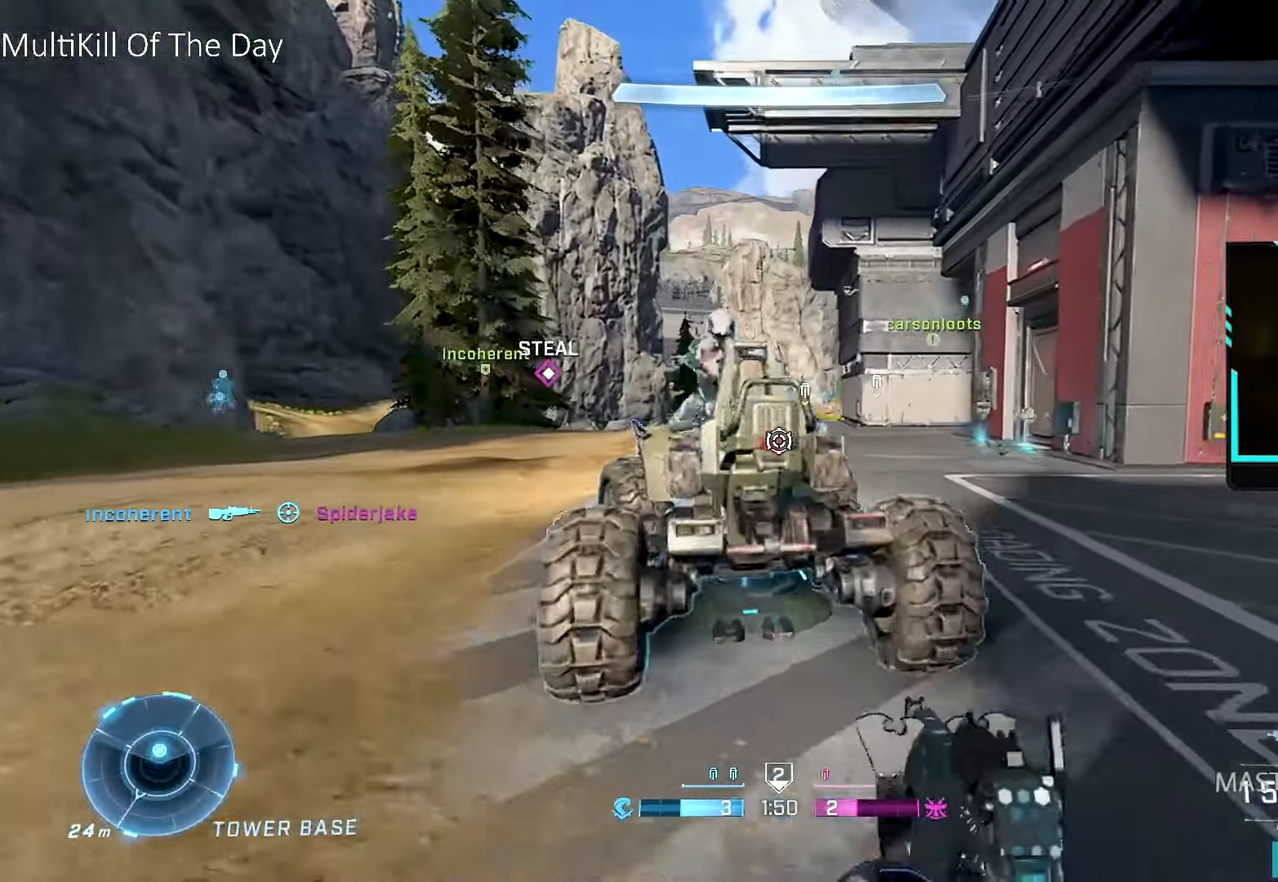
{"buttons": [], "left_stick": "up-right", "right_stick": "center", "events": [[183, "X", "up"], [300, "right_stick", "down"], [433, "right_stick", "center"], [483, "left_stick", "up-right"]]}
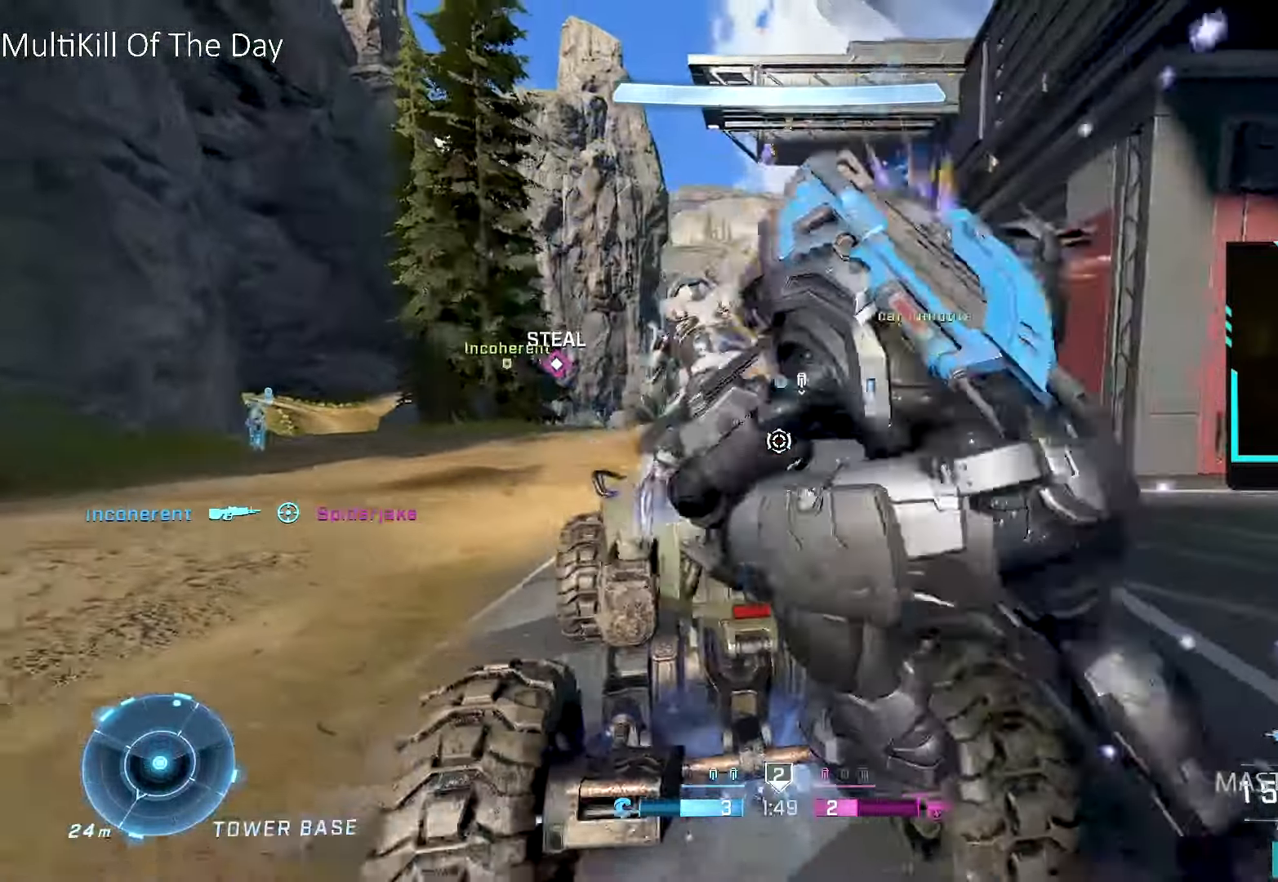
{"buttons": [], "left_stick": "up", "right_stick": "center", "events": [[366, "left_stick", "up"]]}
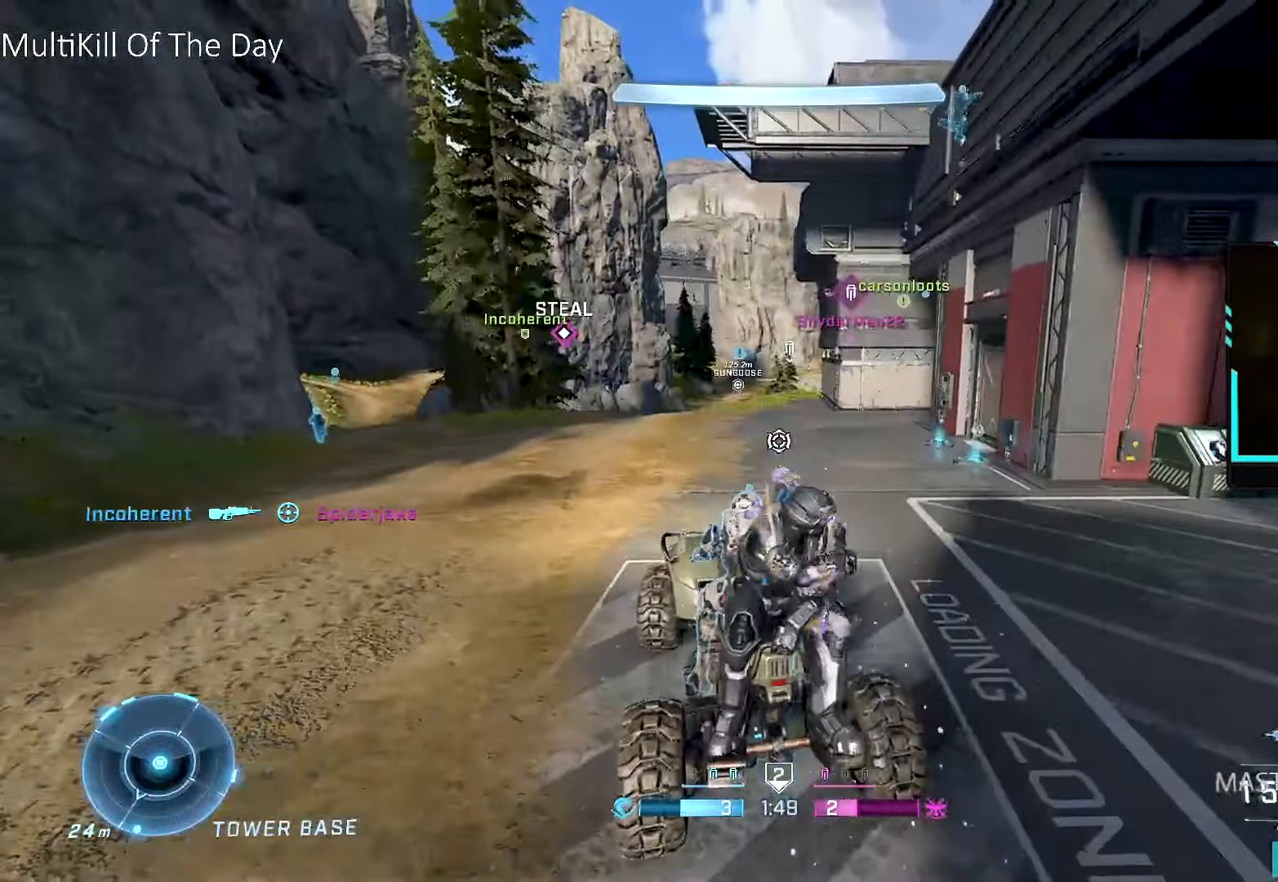
{"buttons": ["X"], "left_stick": "up", "right_stick": "center", "events": [[100, "X", "down"]]}
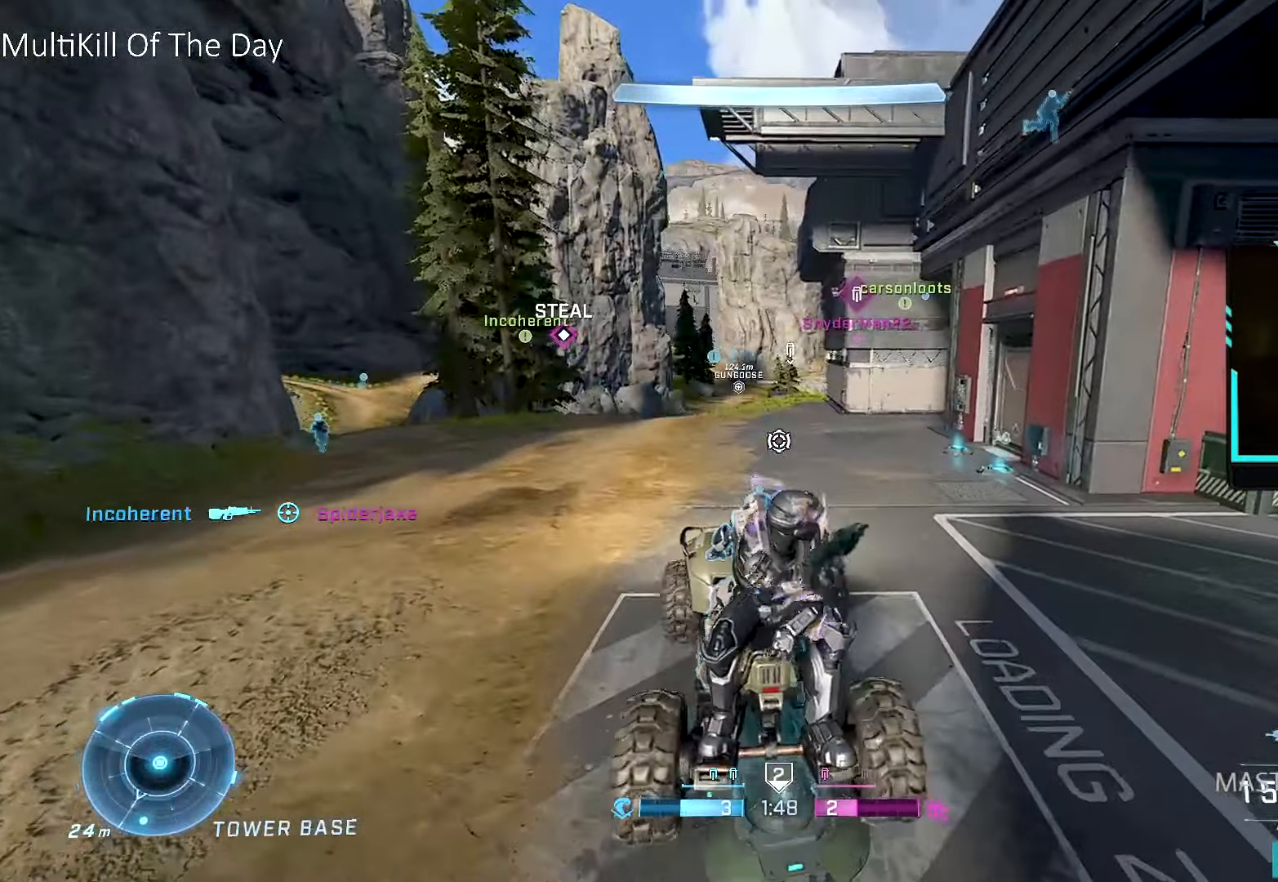
{"buttons": [], "left_stick": "up", "right_stick": "center", "events": [[66, "X", "up"]]}
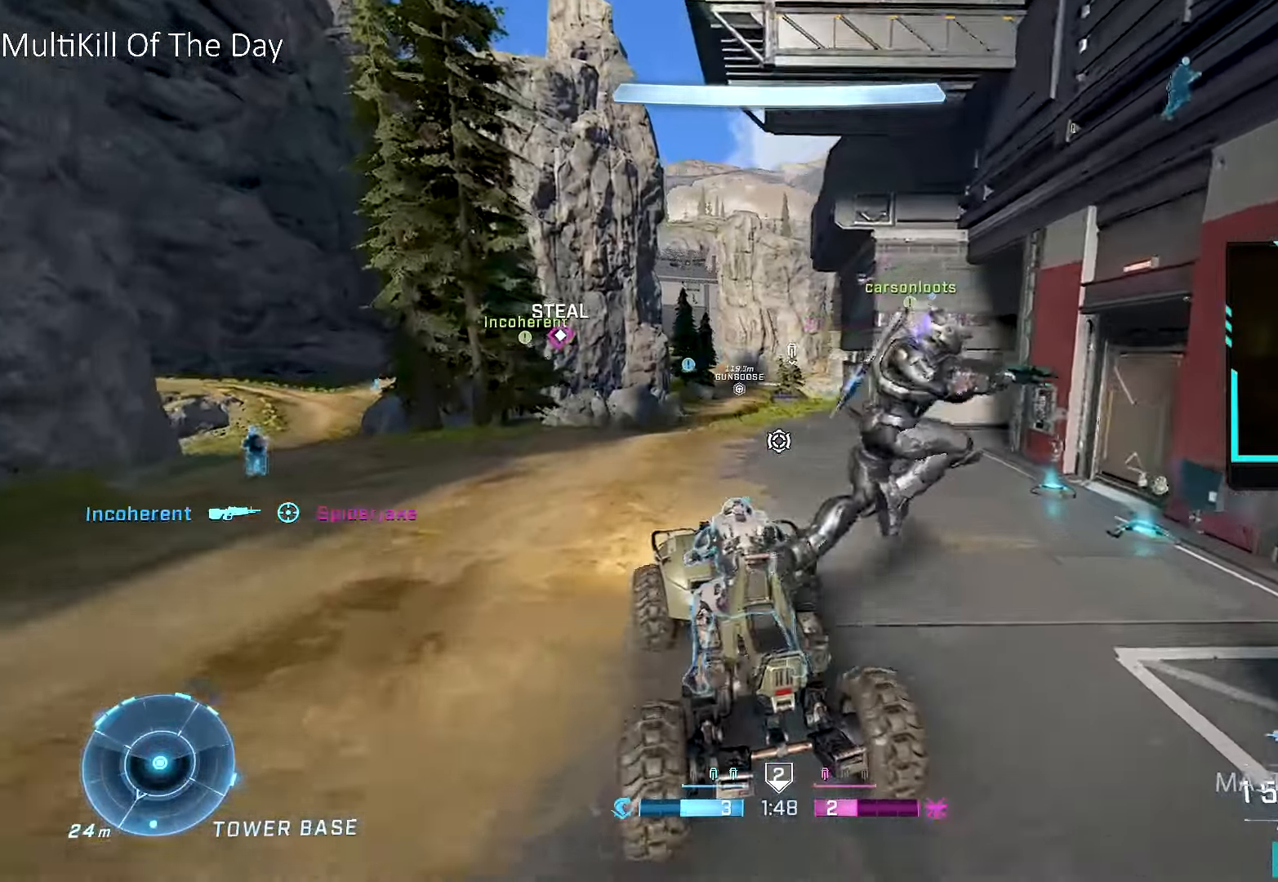
{"buttons": [], "left_stick": "up", "right_stick": "center", "events": []}
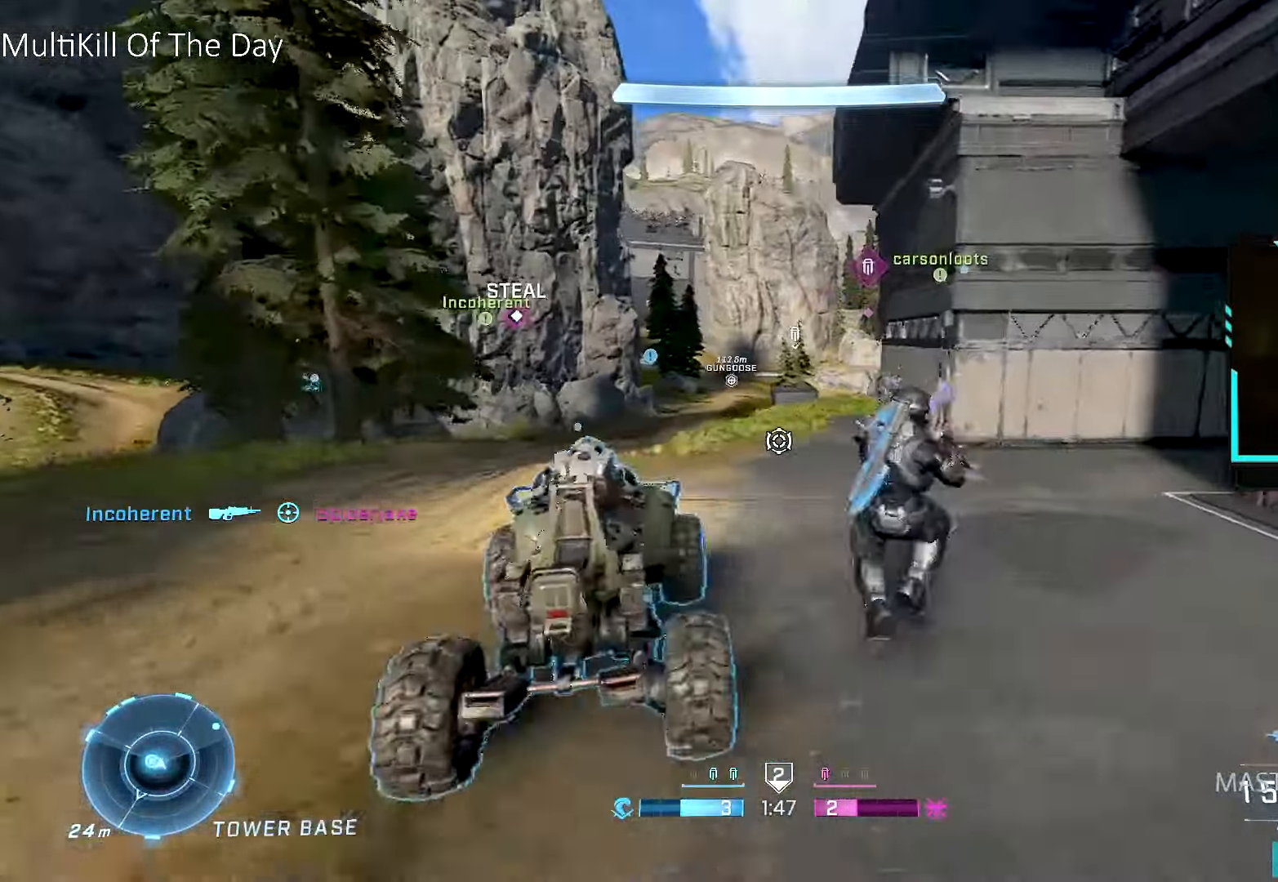
{"buttons": [], "left_stick": "up", "right_stick": "center", "events": [[83, "L1", "down"], [116, "right_stick", "up"], [183, "L3", "down"], [183, "right_stick", "center"], [300, "L1", "up"], [383, "L3", "up"]]}
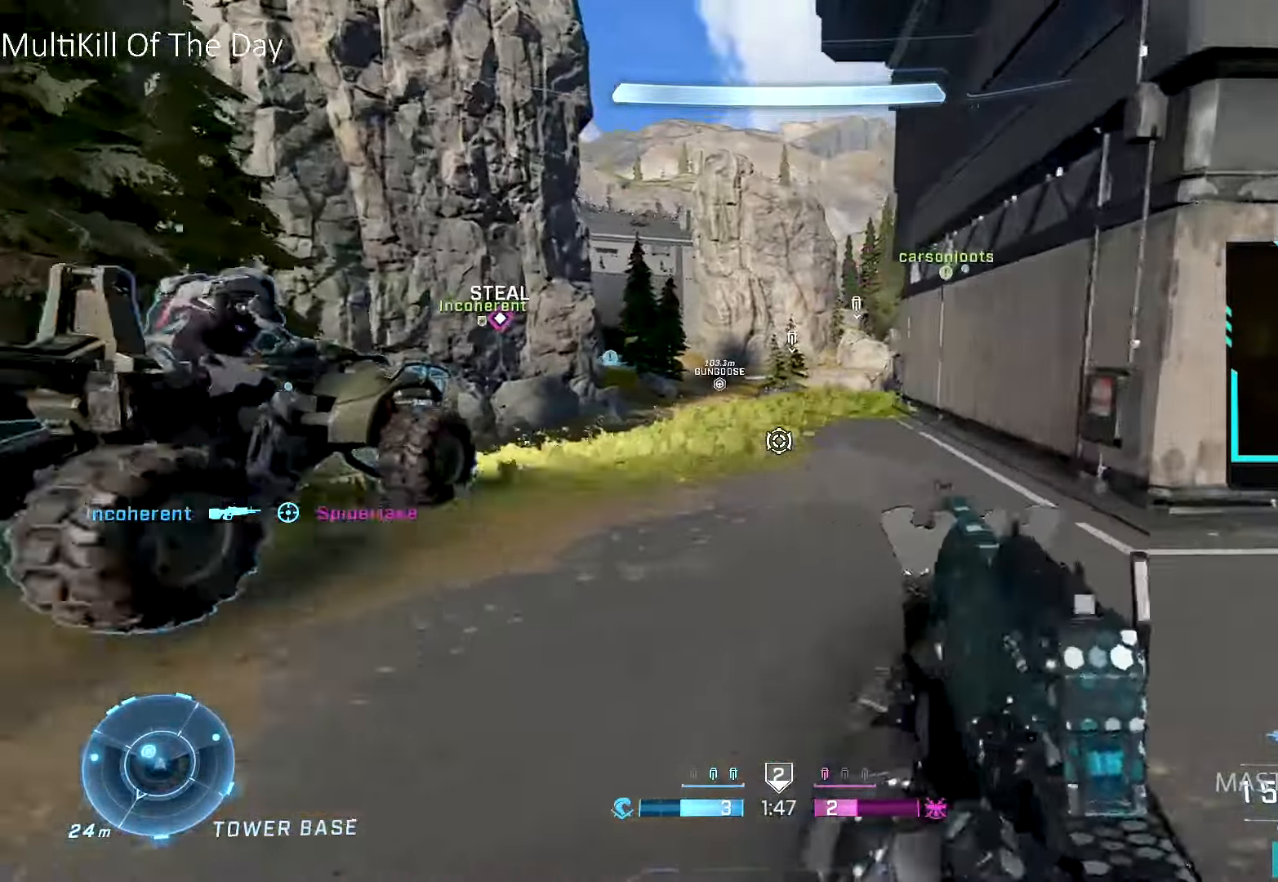
{"buttons": [], "left_stick": "up", "right_stick": "center", "events": [[100, "A", "down"], [116, "L3", "down"], [116, "Y", "down"], [166, "Y", "up"], [233, "Y", "down"], [334, "A", "up"], [334, "L3", "up"], [350, "Y", "up"]]}